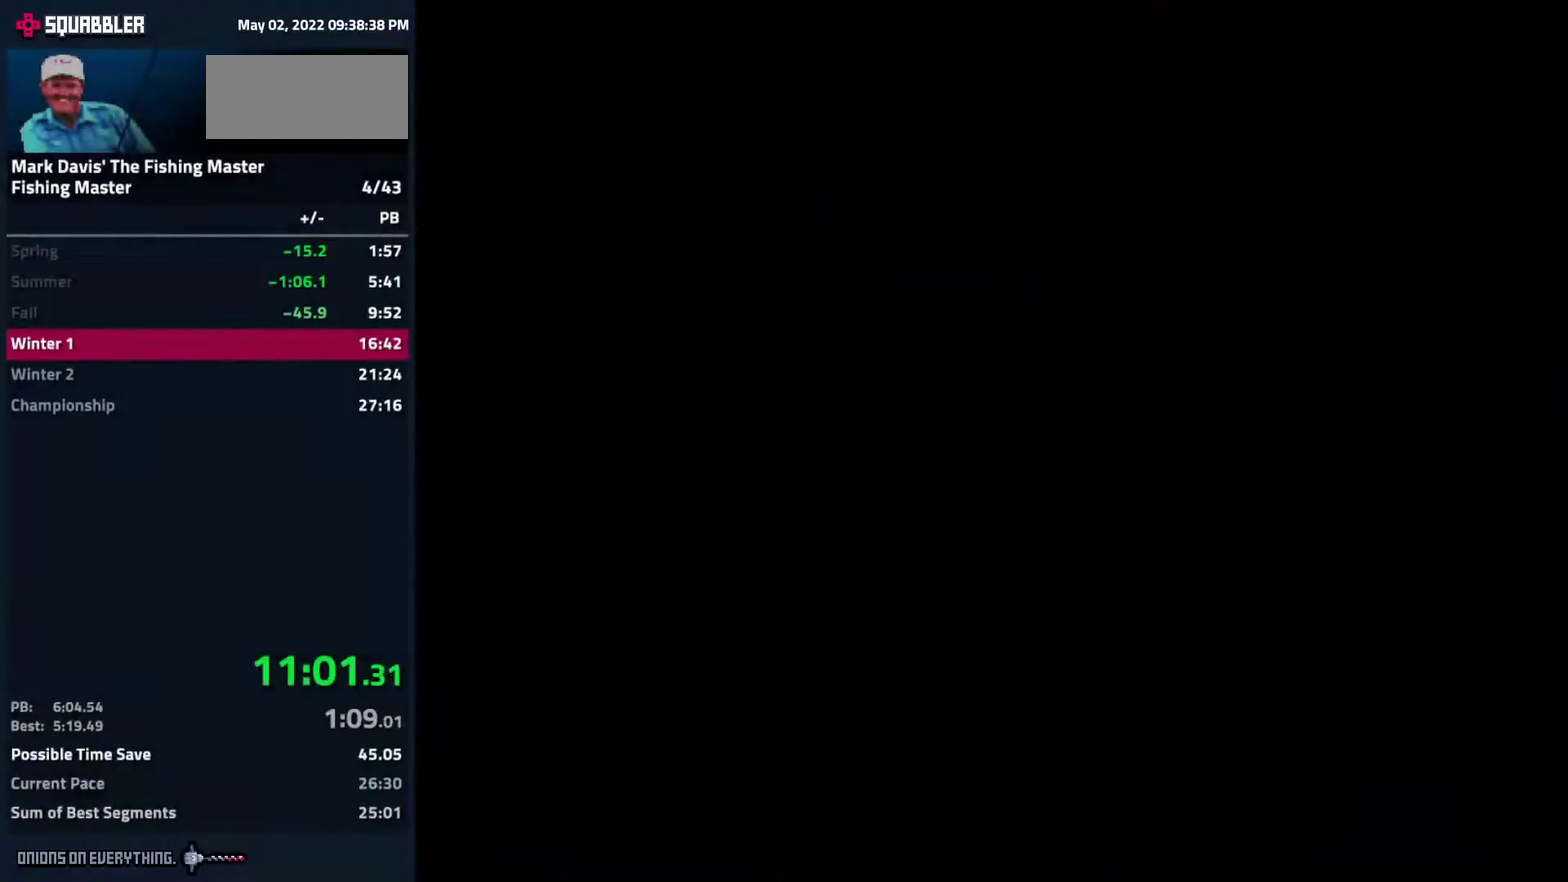
Gameplay with a controller (Nintendo layout); each line is a JSON object with the inputs held at the frame after it. "events" lists button and stick changes between this image and that frame as [ms after this image, input, new state], when the widget could be followed in between. Not read: L3 R3.
{"buttons": [], "events": [[50, "A", "down"], [100, "A", "up"], [150, "A", "down"], [183, "A", "up"], [317, "A", "down"], [400, "A", "up"]]}
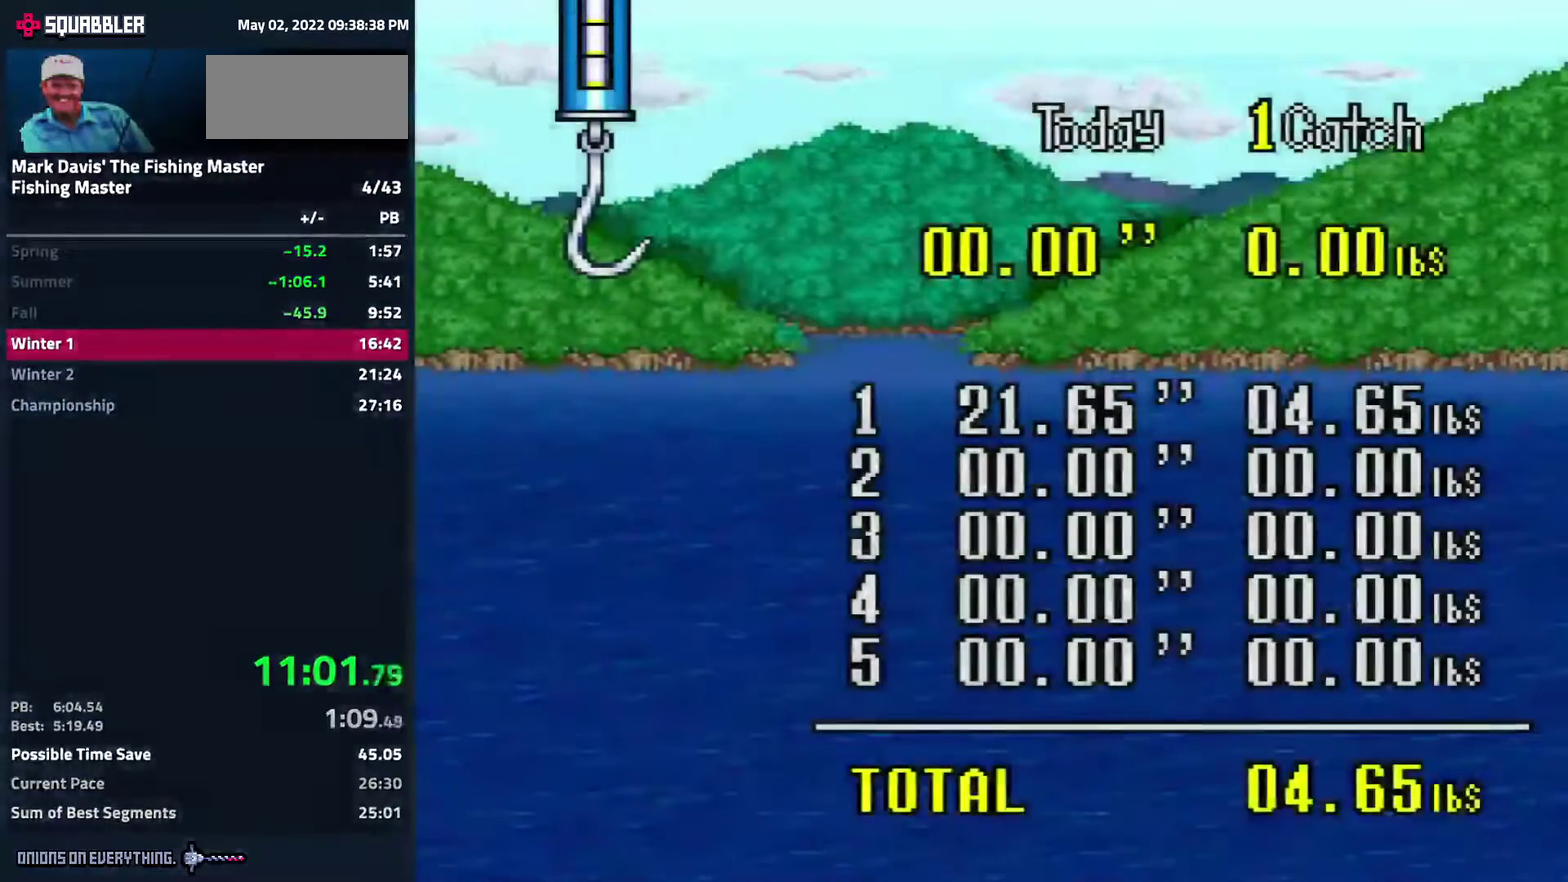
{"buttons": [], "events": [[17, "A", "down"], [217, "A", "up"], [233, "A", "down"], [300, "A", "up"], [350, "A", "down"], [400, "A", "up"], [450, "A", "down"], [483, "A", "up"]]}
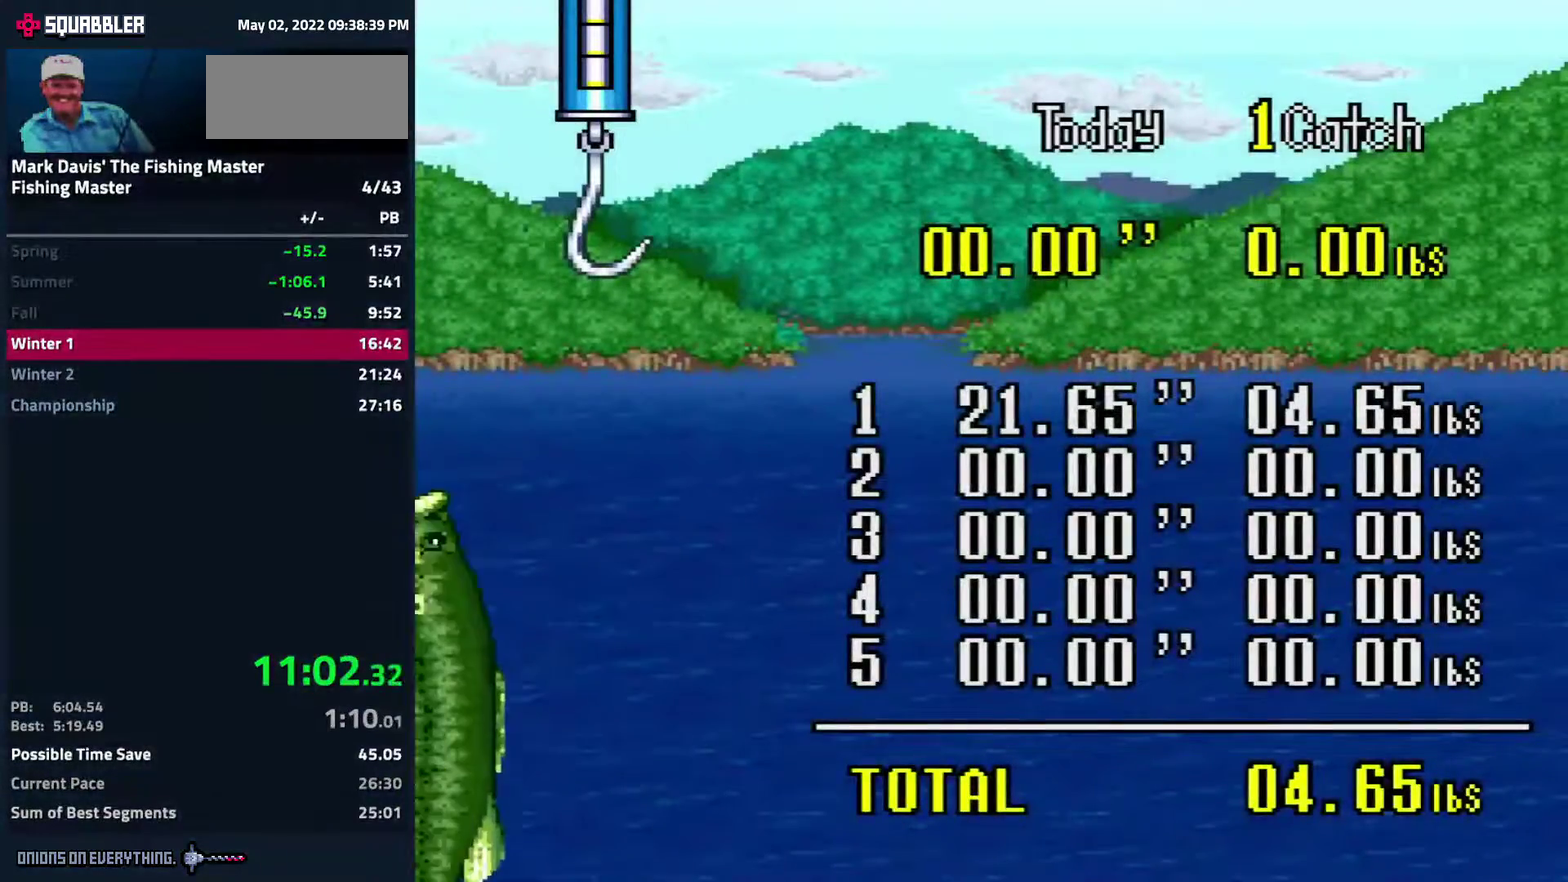
{"buttons": [], "events": [[33, "A", "down"], [100, "A", "up"], [150, "A", "down"], [200, "A", "up"], [250, "A", "down"], [283, "A", "up"], [333, "A", "down"], [417, "A", "up"], [450, "A", "down"], [483, "A", "up"]]}
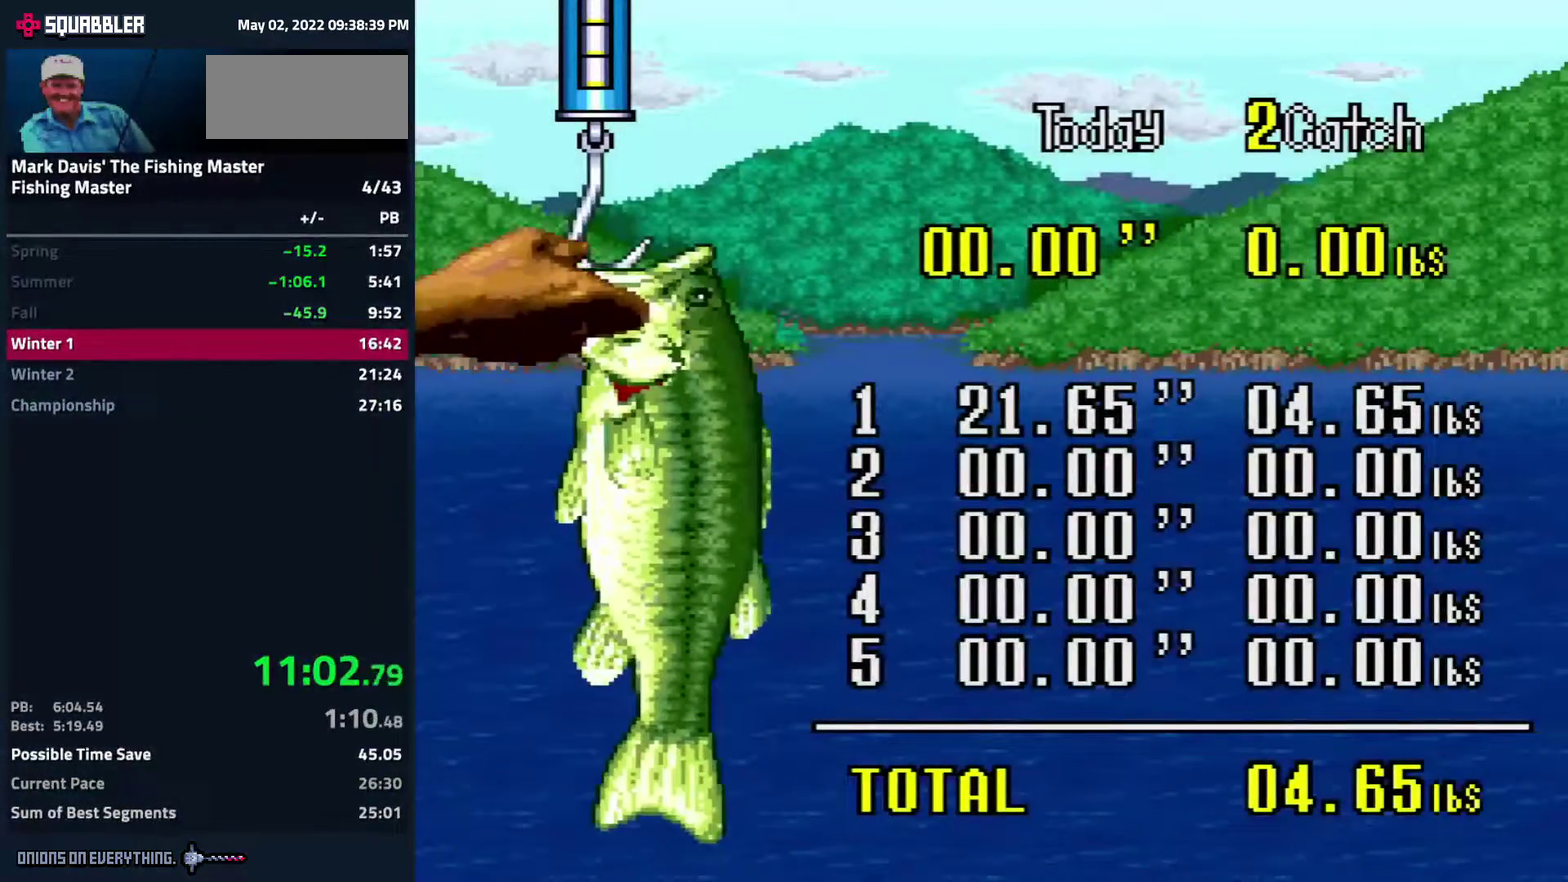
{"buttons": [], "events": [[17, "A", "down"], [100, "A", "up"], [133, "A", "down"], [500, "A", "up"]]}
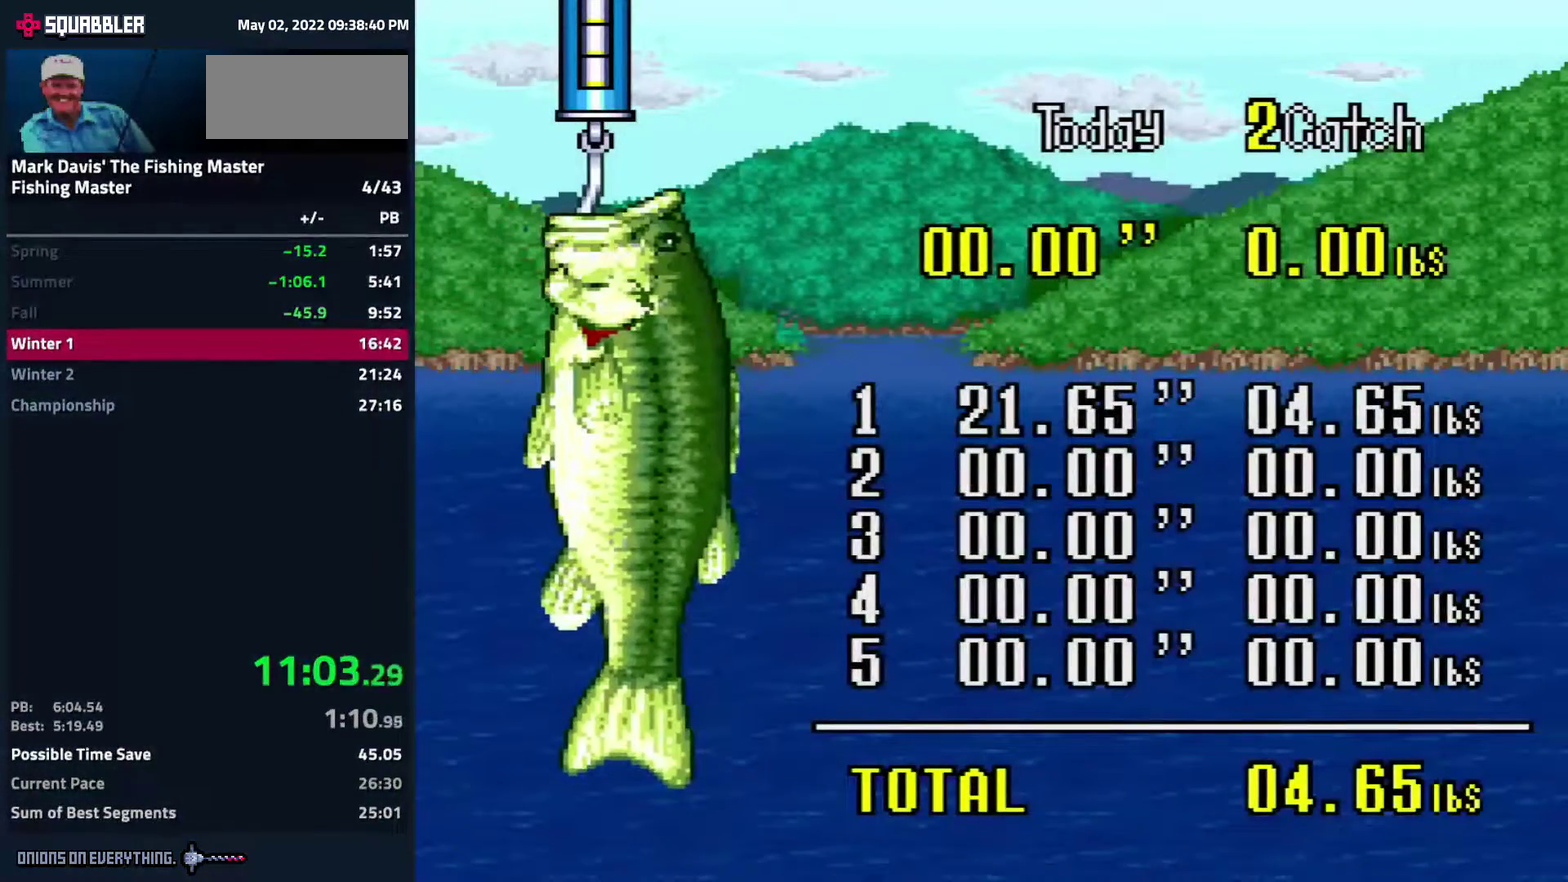
{"buttons": ["A"], "events": [[33, "A", "down"], [100, "A", "up"], [117, "A", "down"], [183, "A", "up"], [233, "A", "down"], [267, "A", "up"], [283, "A", "down"], [383, "A", "up"], [400, "A", "down"]]}
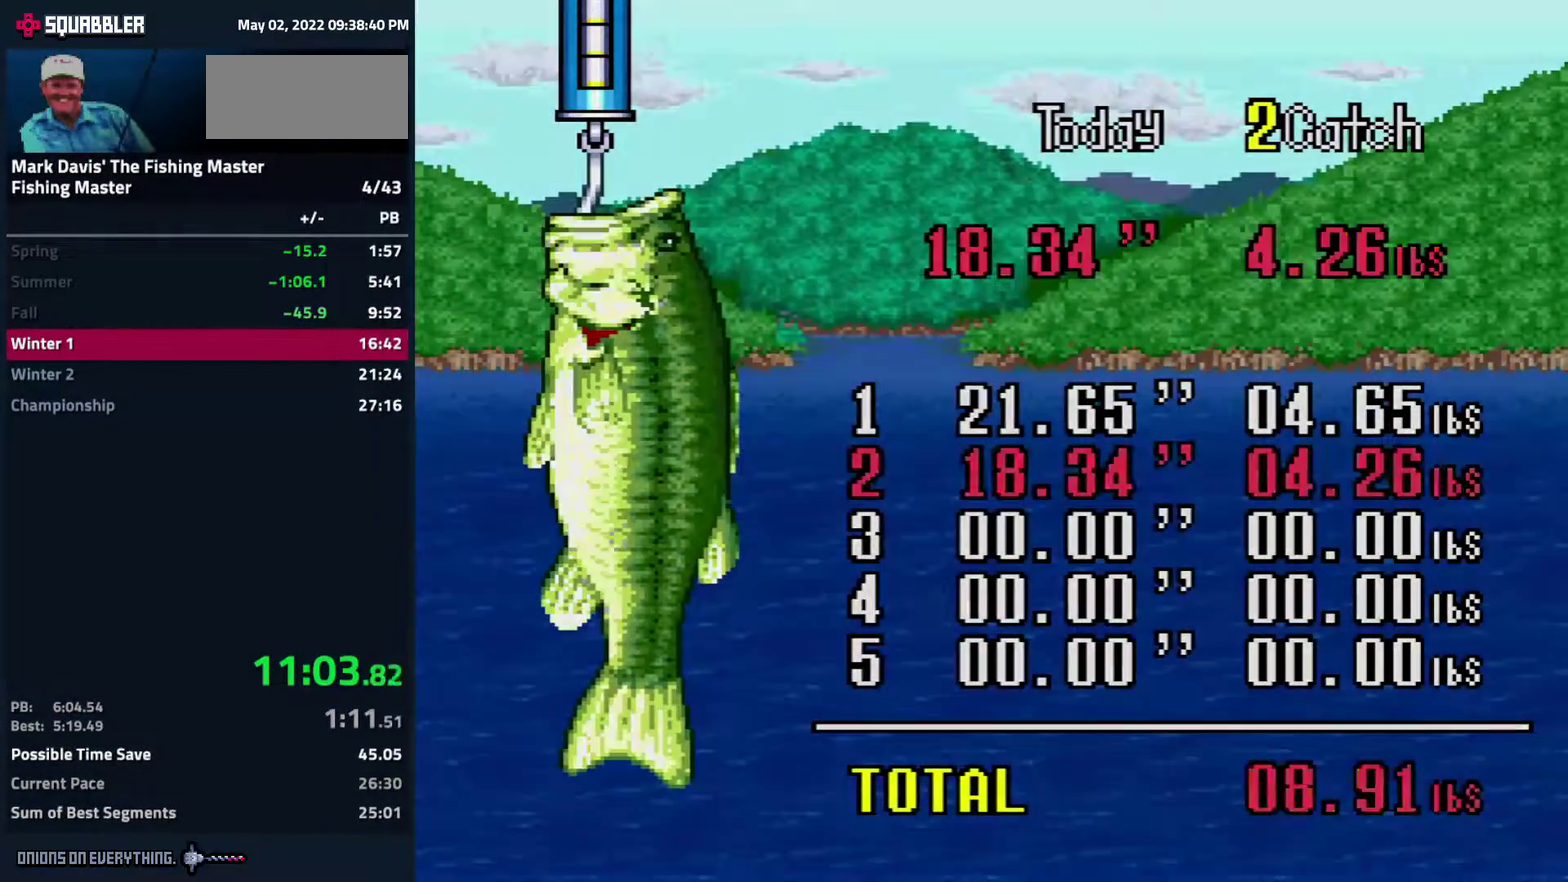
{"buttons": [], "events": [[33, "A", "up"], [83, "A", "down"], [183, "A", "up"], [300, "B", "down"], [367, "B", "up"]]}
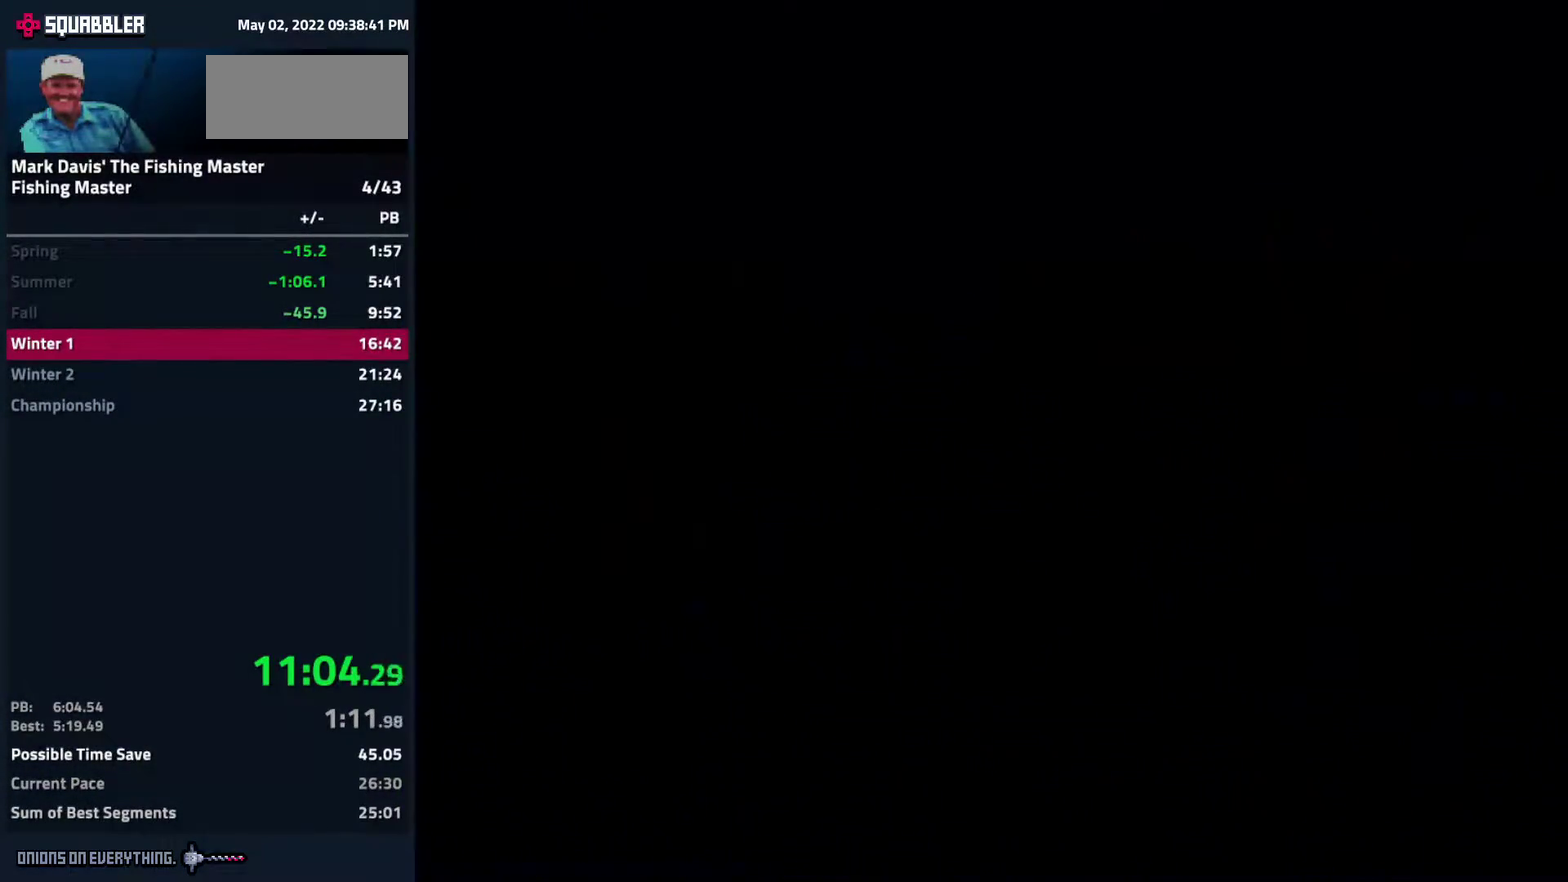
{"buttons": [], "events": [[83, "B", "down"], [100, "B", "up"], [117, "B", "down"], [250, "B", "up"], [283, "B", "down"], [450, "B", "up"]]}
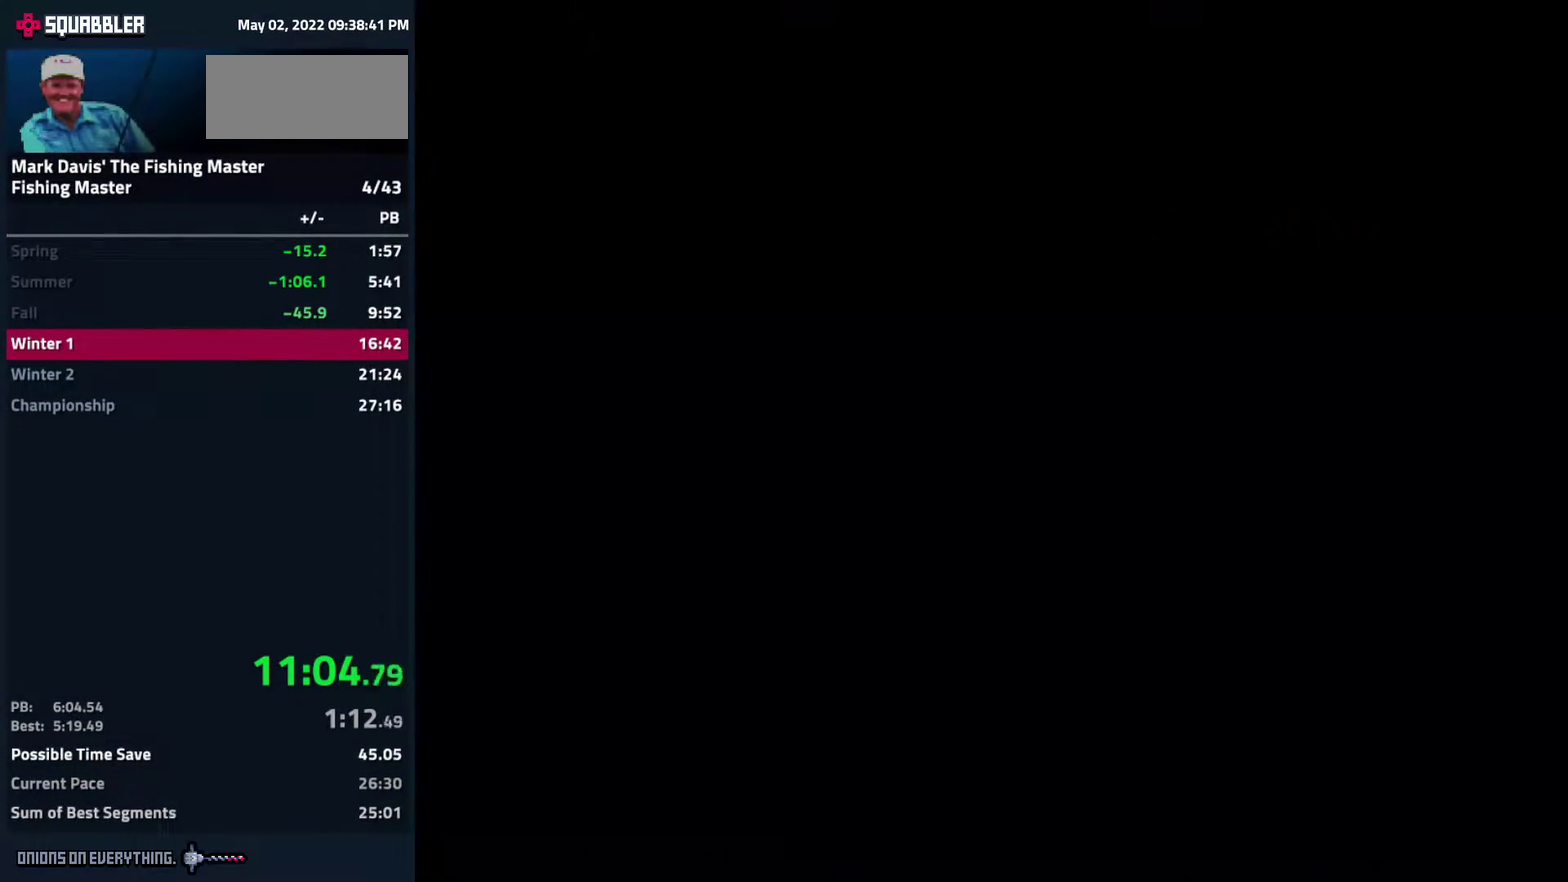
{"buttons": [], "events": [[33, "B", "down"], [133, "B", "up"], [200, "B", "down"], [300, "B", "up"], [350, "B", "down"], [383, "B", "up"], [417, "B", "down"], [483, "B", "up"]]}
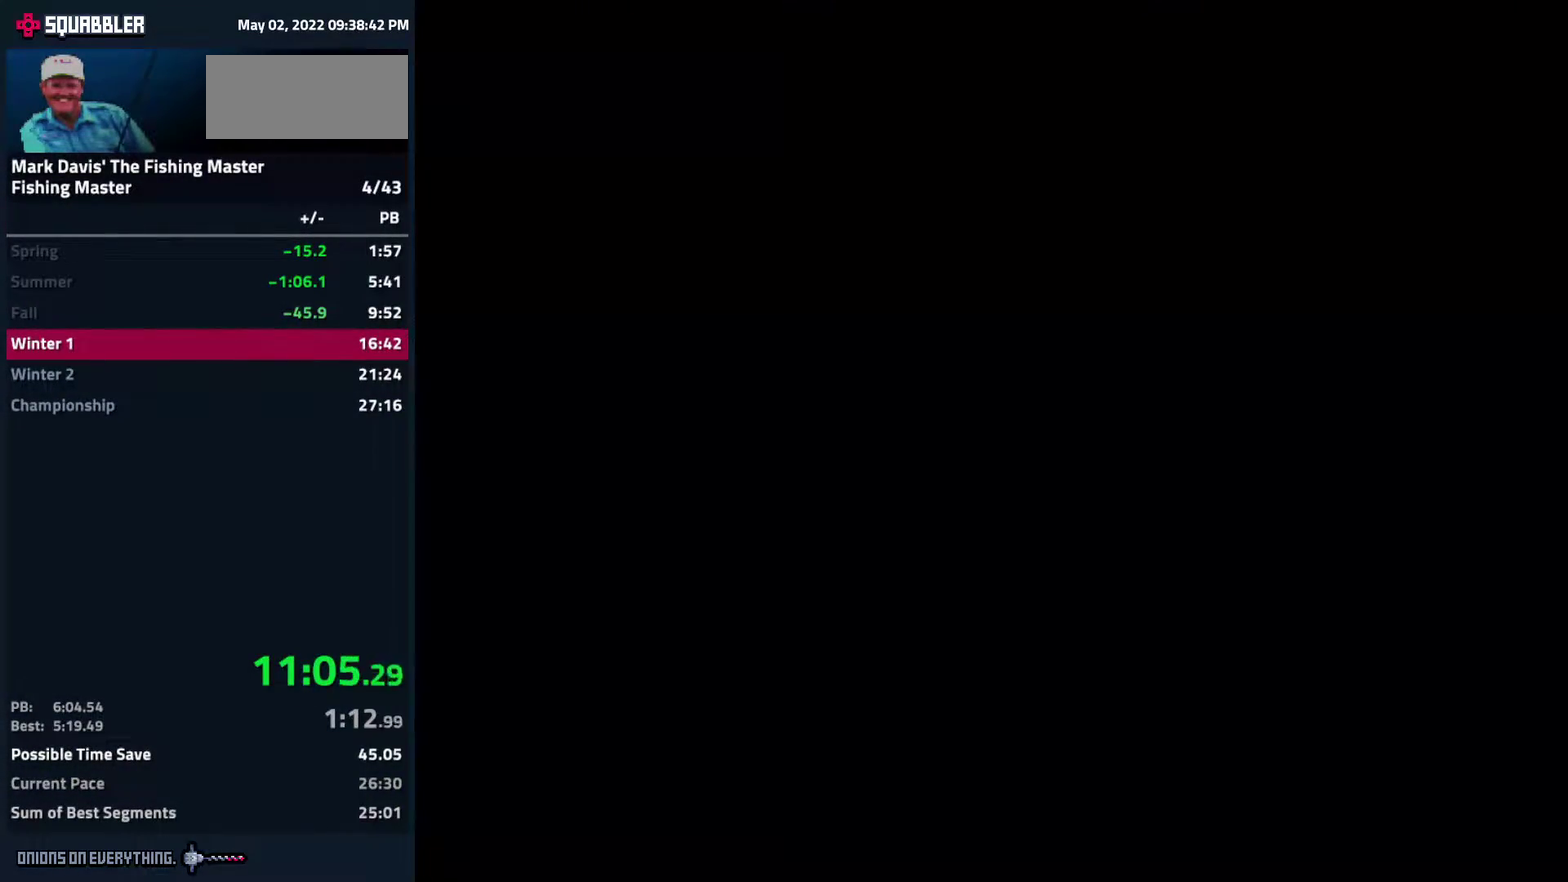
{"buttons": ["B"], "events": [[33, "B", "down"], [67, "B", "up"], [83, "B", "down"], [183, "B", "up"], [233, "B", "down"], [333, "B", "up"], [417, "B", "down"], [483, "B", "up"], [500, "B", "down"]]}
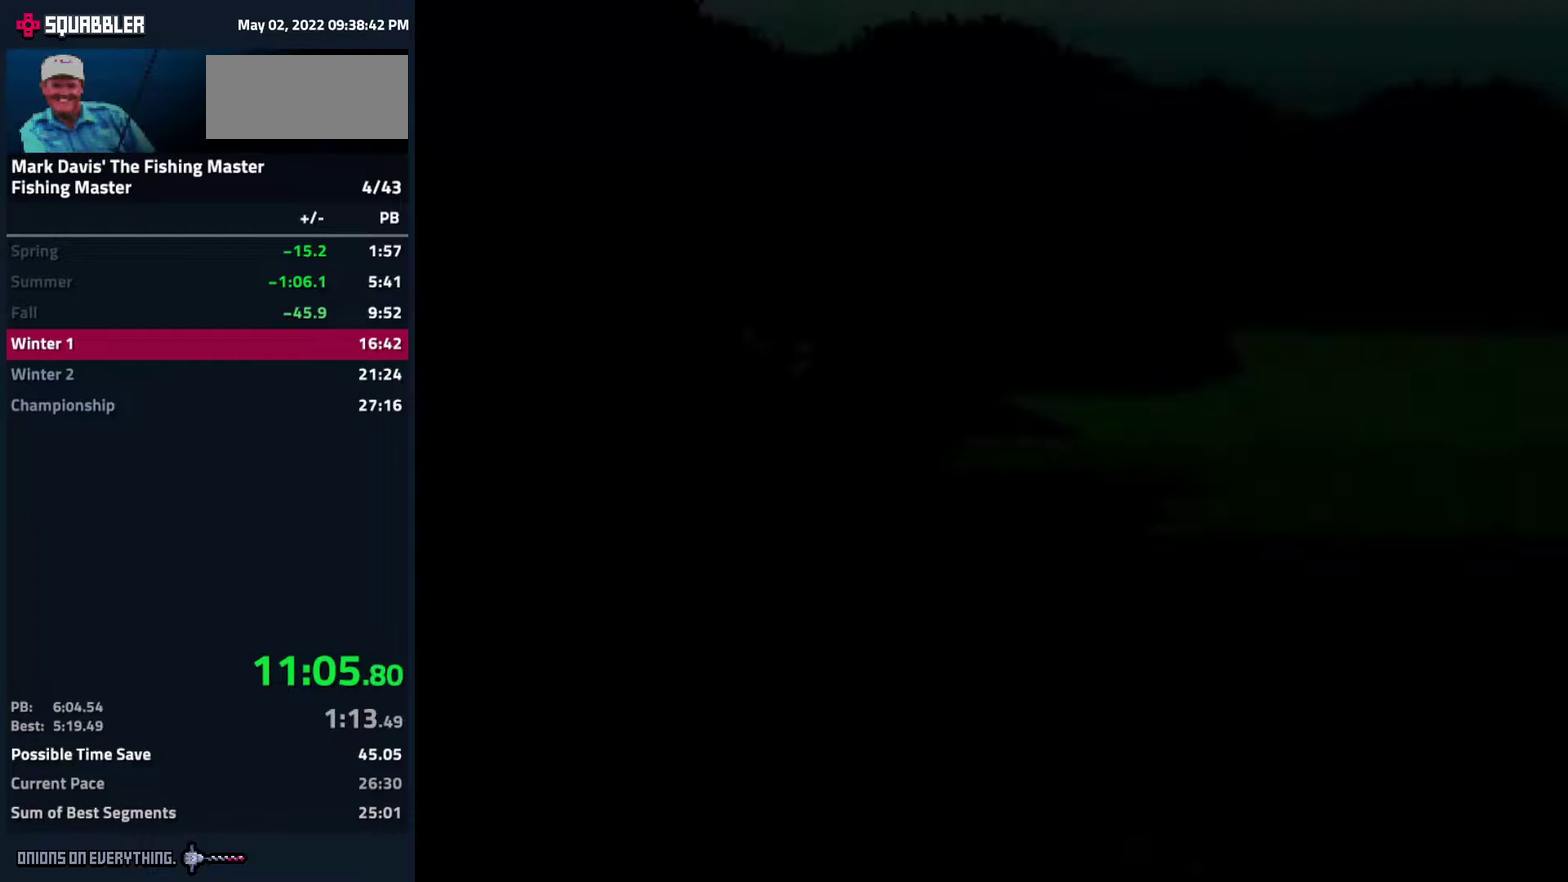
{"buttons": [], "events": [[50, "B", "up"], [67, "B", "down"], [467, "B", "up"]]}
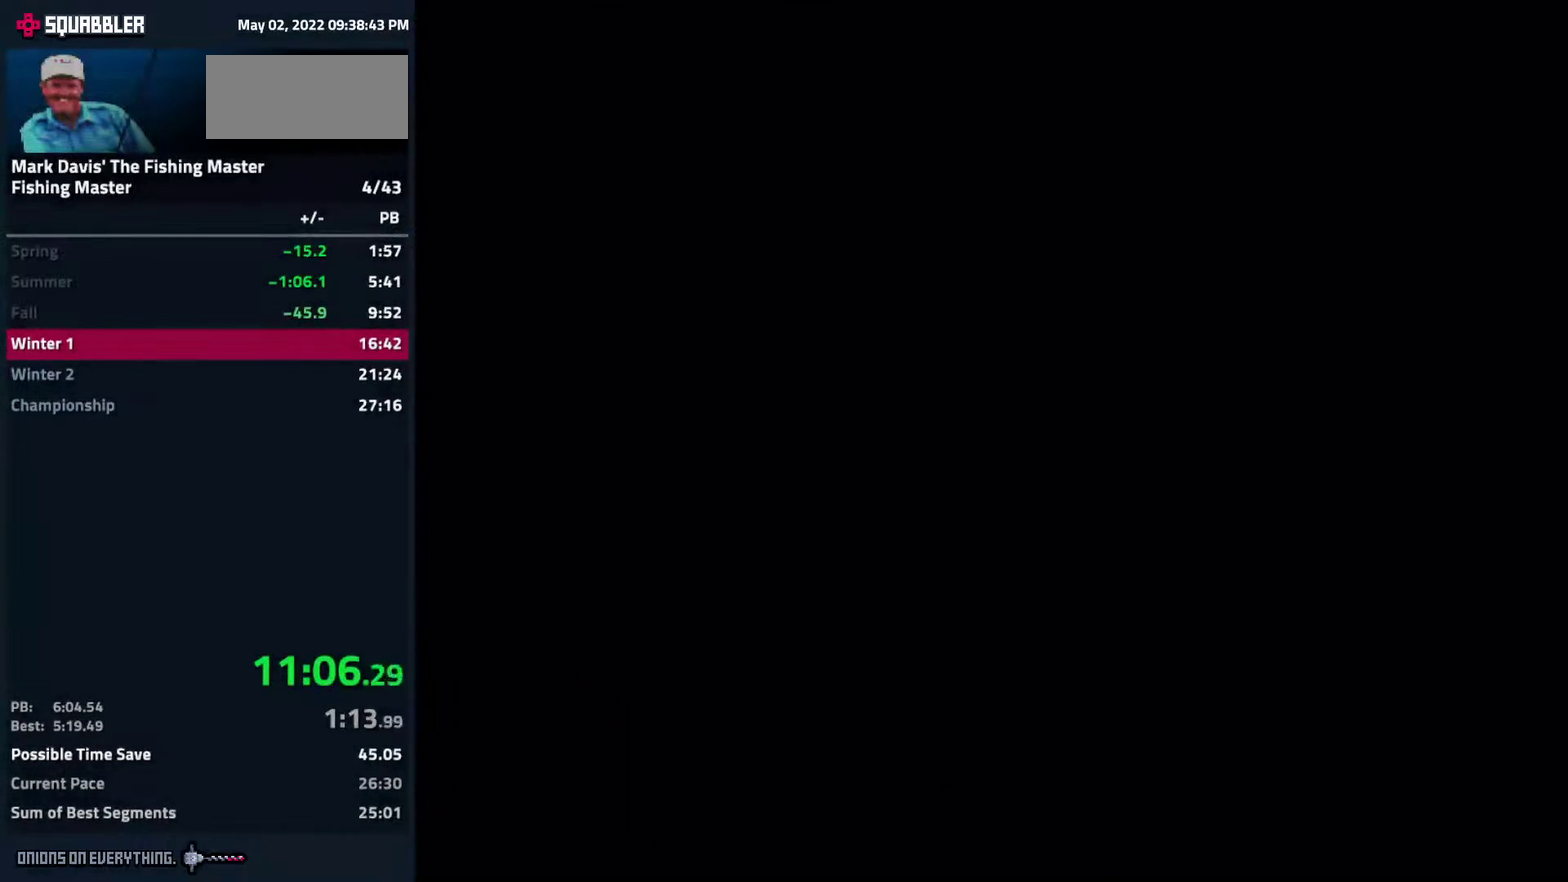
{"buttons": [], "events": [[167, "A", "down"], [183, "A", "up"], [283, "A", "down"], [367, "A", "up"], [383, "A", "down"], [433, "A", "up"]]}
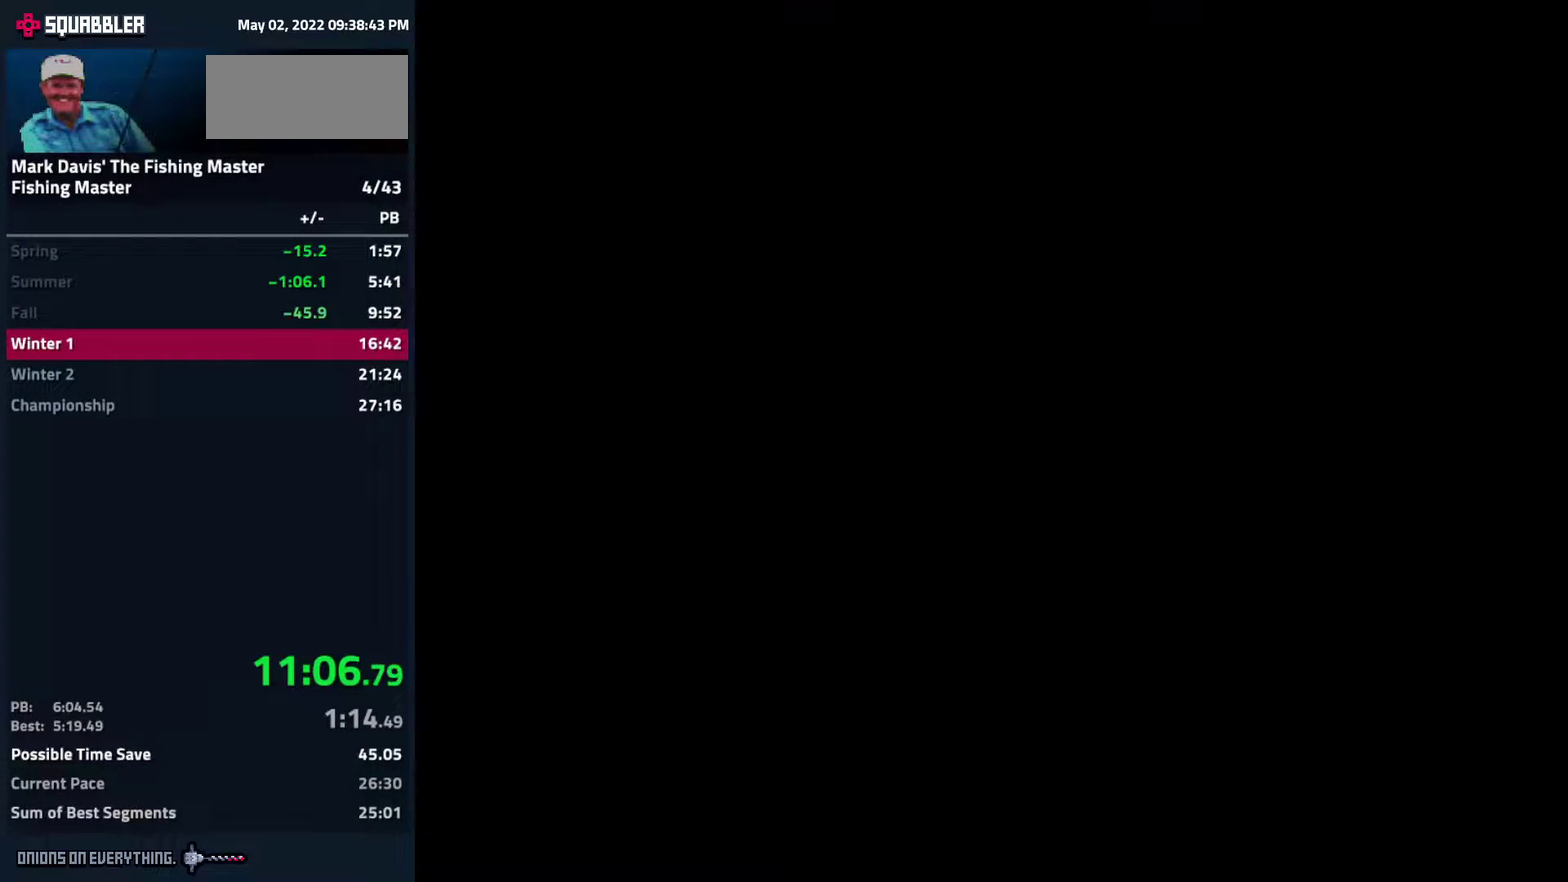
{"buttons": [], "events": [[67, "A", "down"], [100, "A", "up"], [150, "A", "down"], [167, "A", "up"], [233, "A", "down"], [300, "A", "up"], [333, "A", "down"], [383, "A", "up"], [433, "A", "down"], [483, "A", "up"]]}
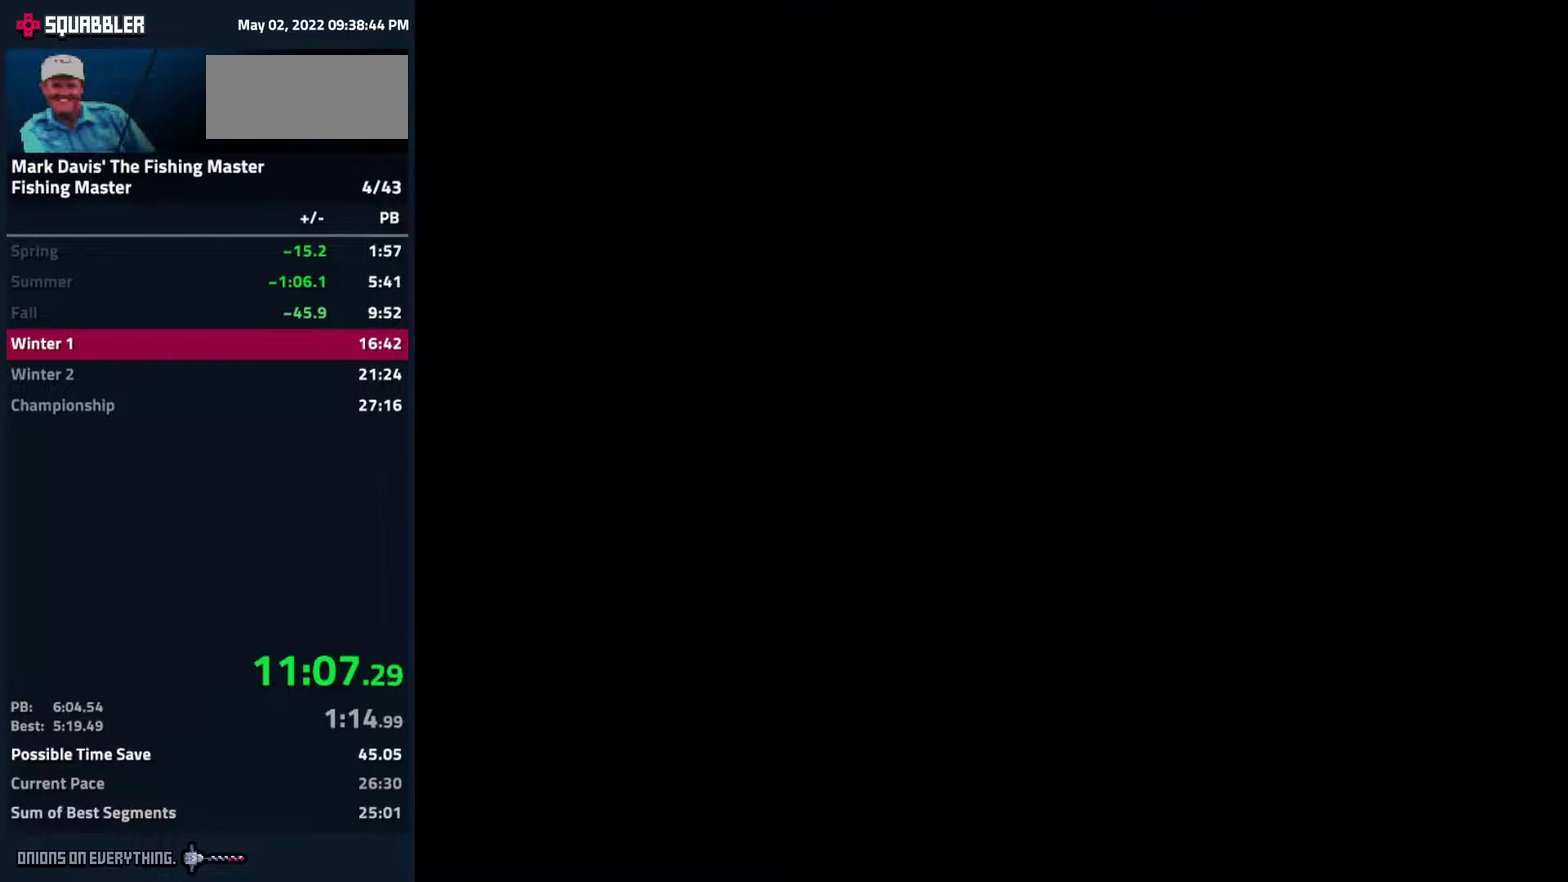
{"buttons": ["A"], "events": [[17, "A", "down"], [67, "A", "up"], [100, "A", "down"], [167, "A", "up"], [200, "A", "down"], [233, "A", "up"], [300, "A", "down"], [333, "A", "up"], [383, "A", "down"], [450, "A", "up"], [467, "A", "down"]]}
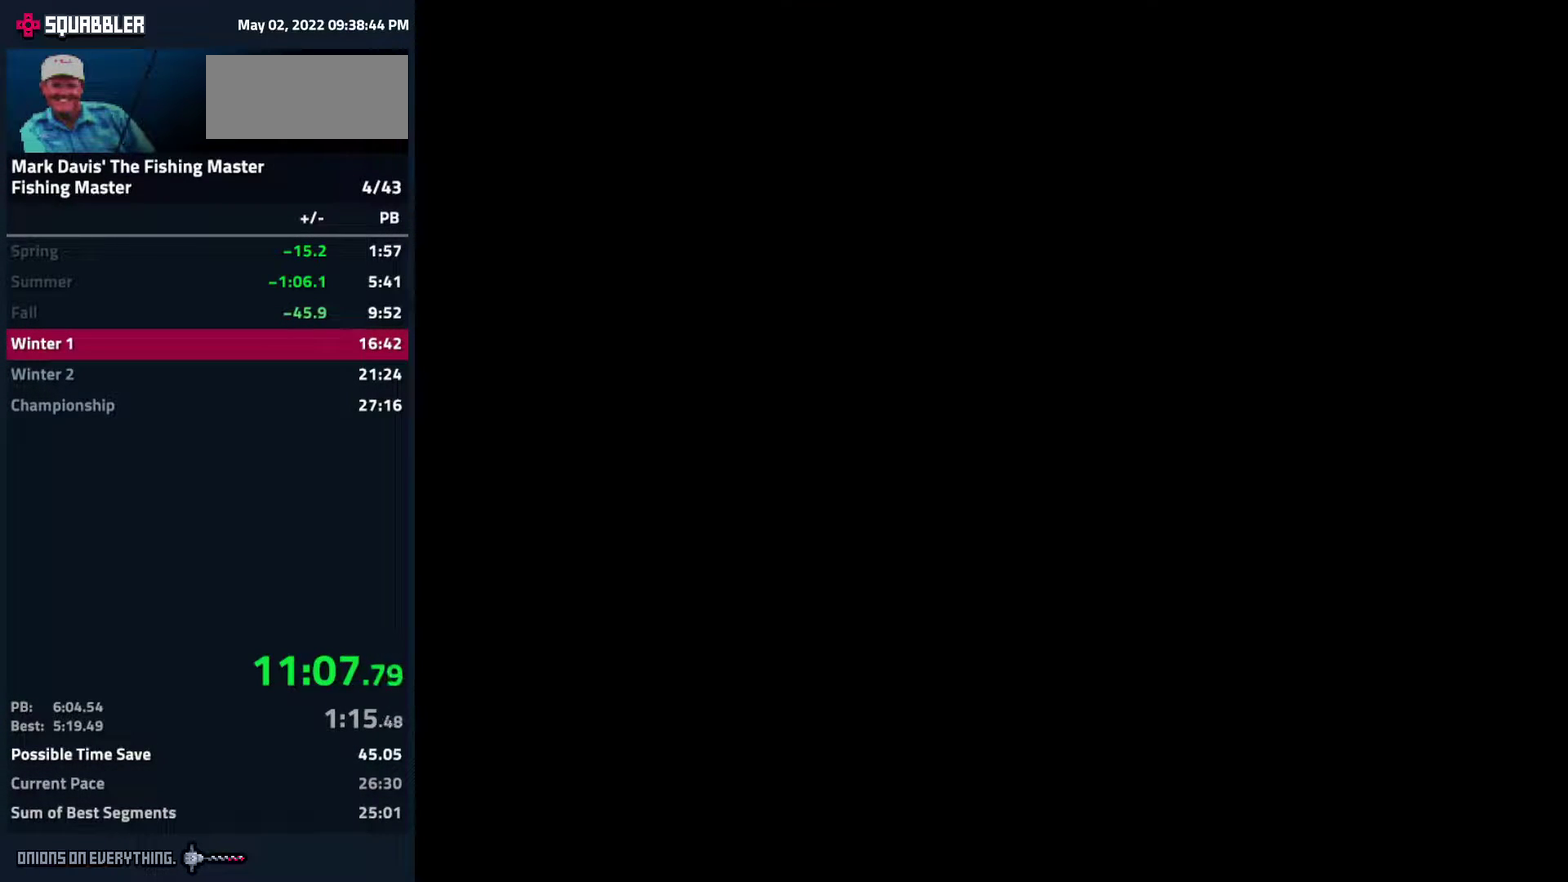
{"buttons": ["A"], "events": [[33, "A", "up"], [83, "A", "down"], [117, "A", "up"], [167, "A", "down"], [233, "A", "up"], [250, "A", "down"], [300, "A", "up"], [367, "A", "down"], [417, "A", "up"], [467, "A", "down"]]}
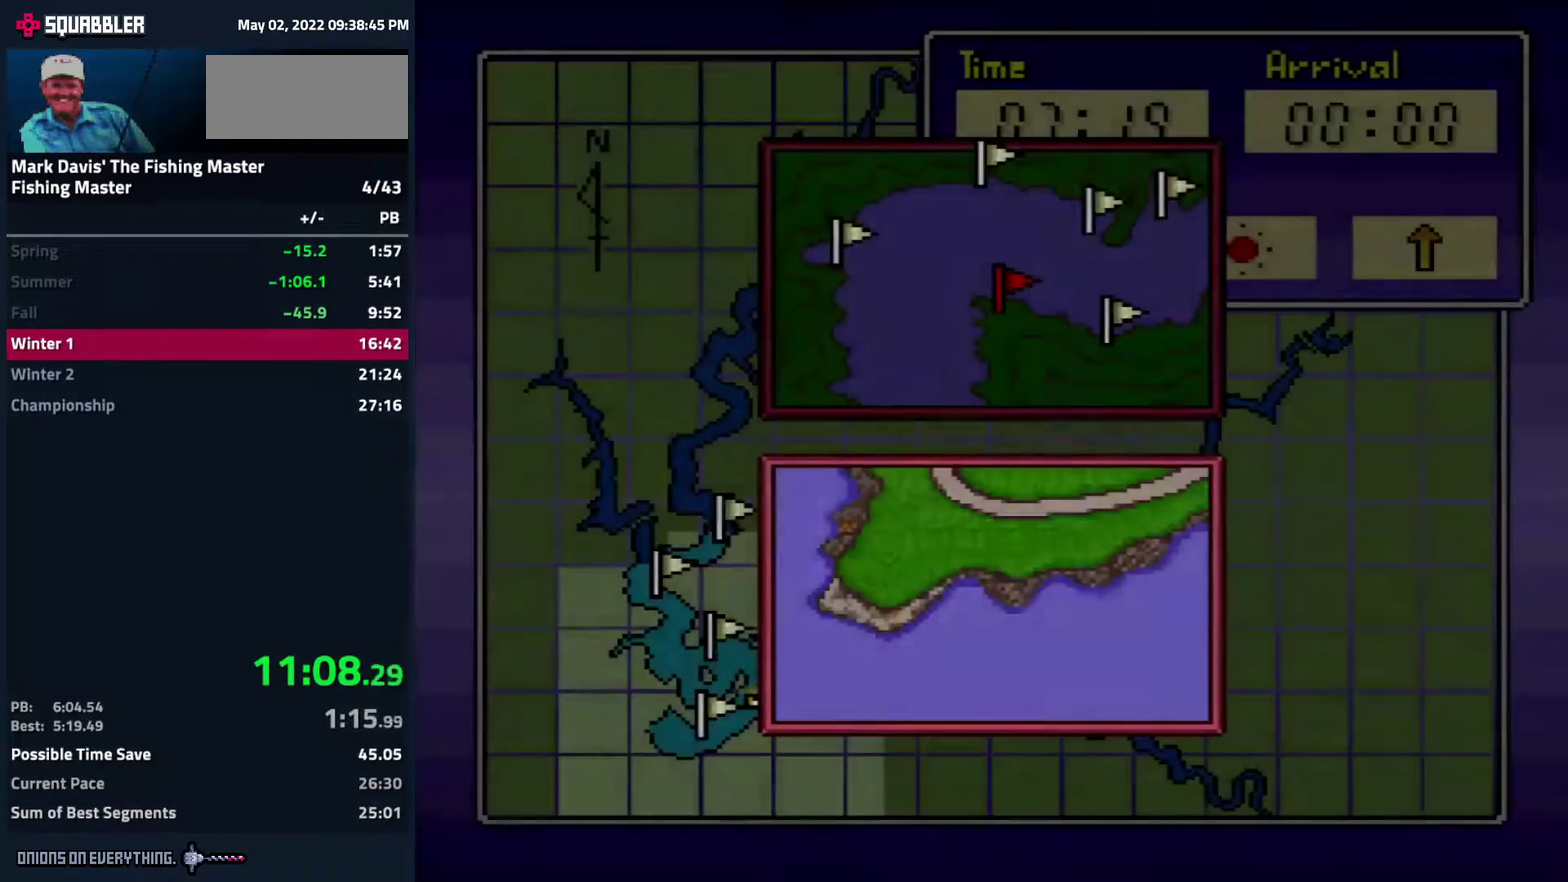
{"buttons": [], "events": [[17, "A", "up"], [33, "A", "down"], [117, "A", "up"], [133, "A", "down"], [200, "A", "up"], [233, "A", "down"], [300, "A", "up"], [317, "A", "down"], [400, "A", "up"], [433, "A", "down"], [500, "A", "up"]]}
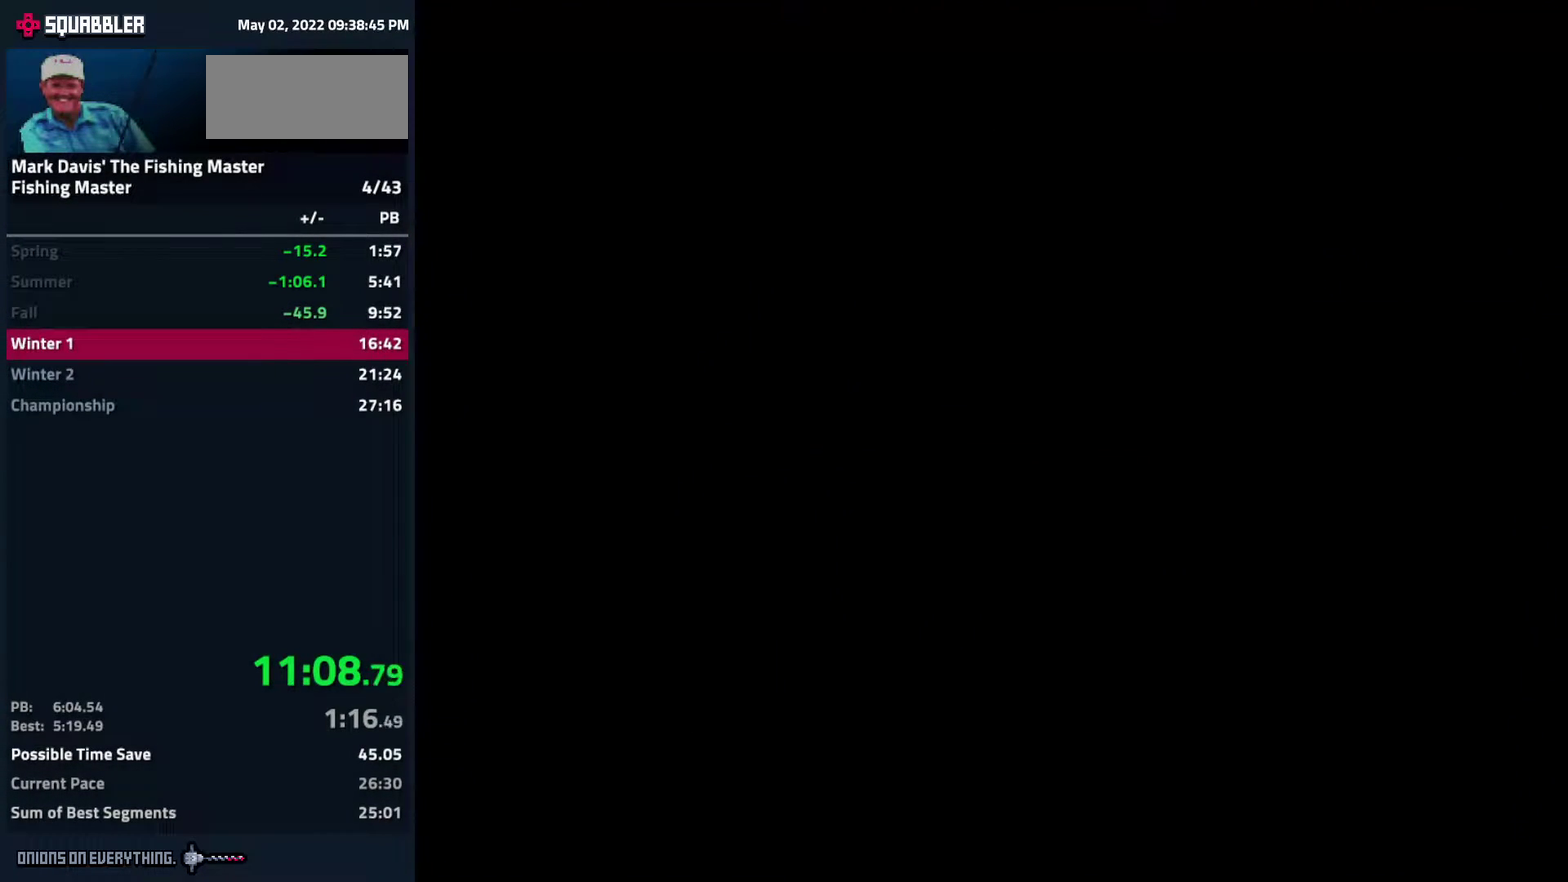
{"buttons": ["DPAD_RIGHT"], "events": [[217, "DPAD_RIGHT", "down"]]}
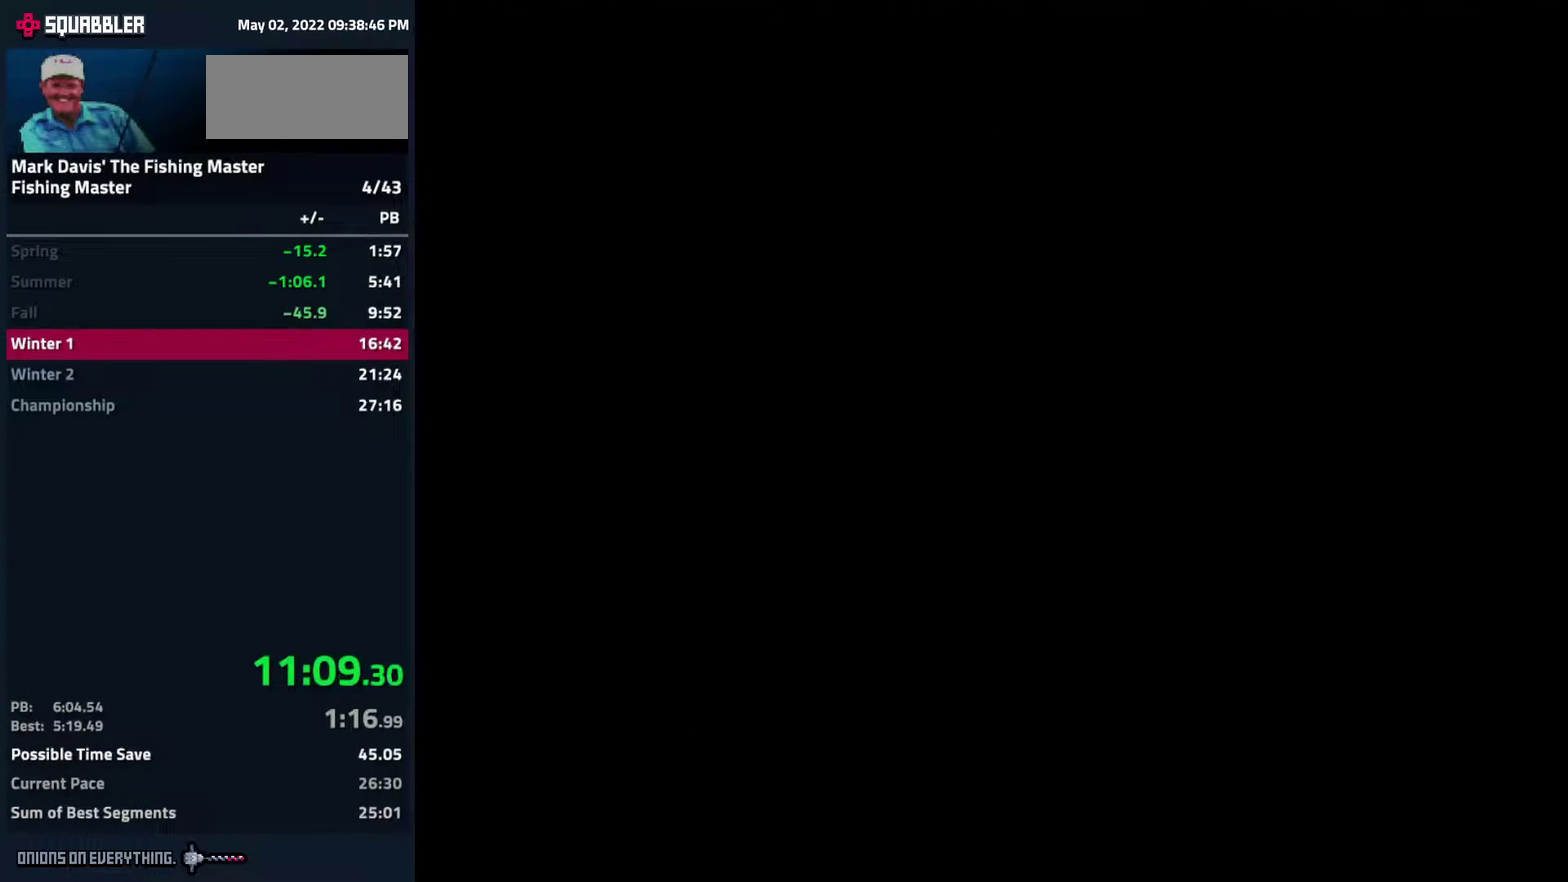
{"buttons": ["DPAD_RIGHT"]}
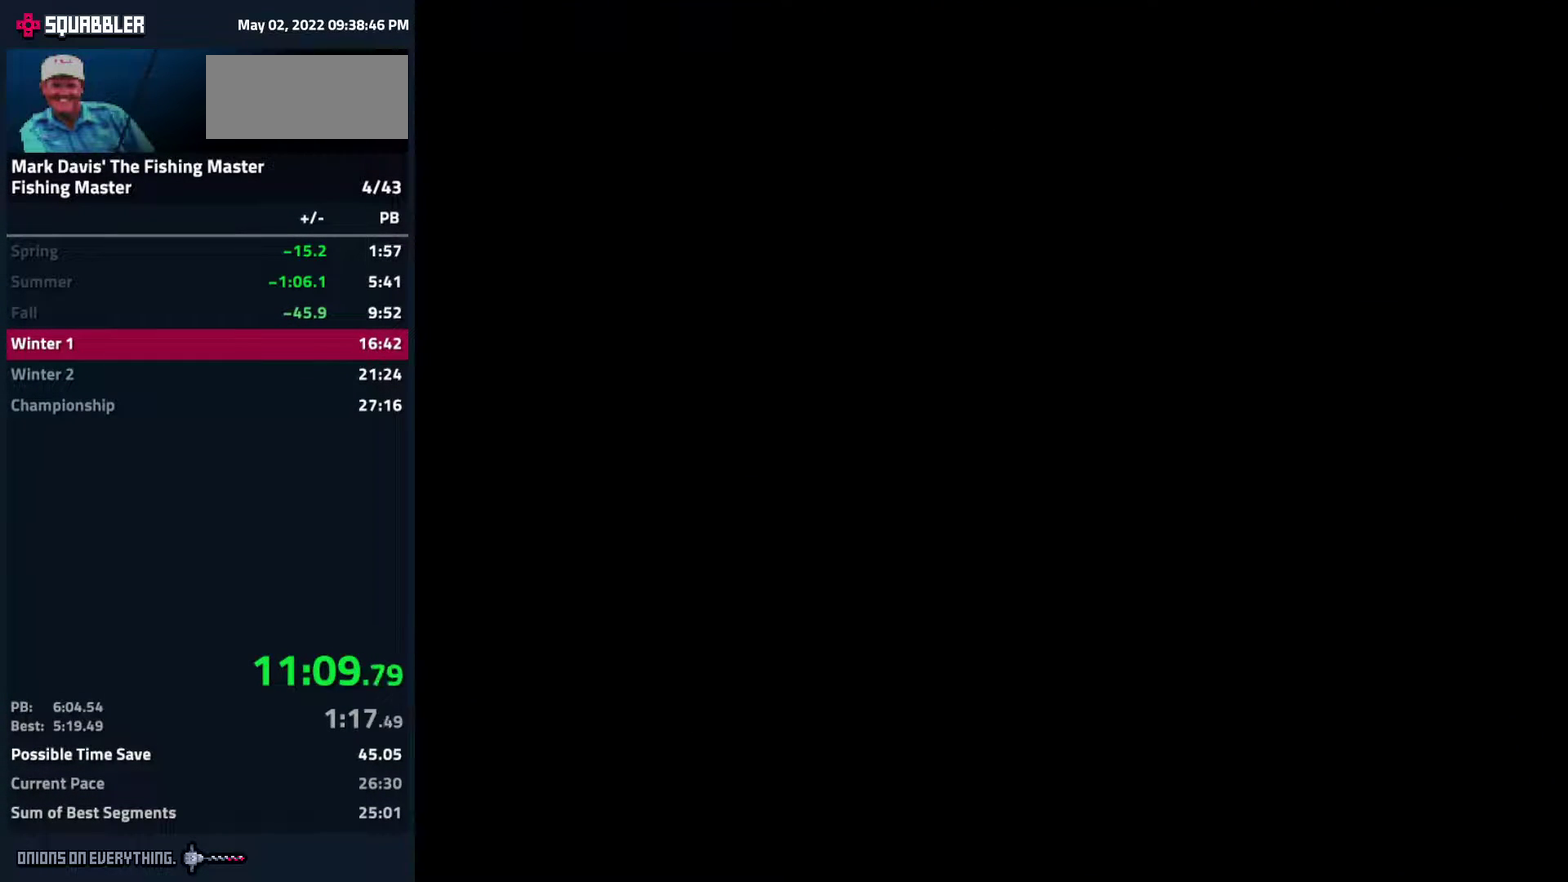
{"buttons": ["DPAD_RIGHT"]}
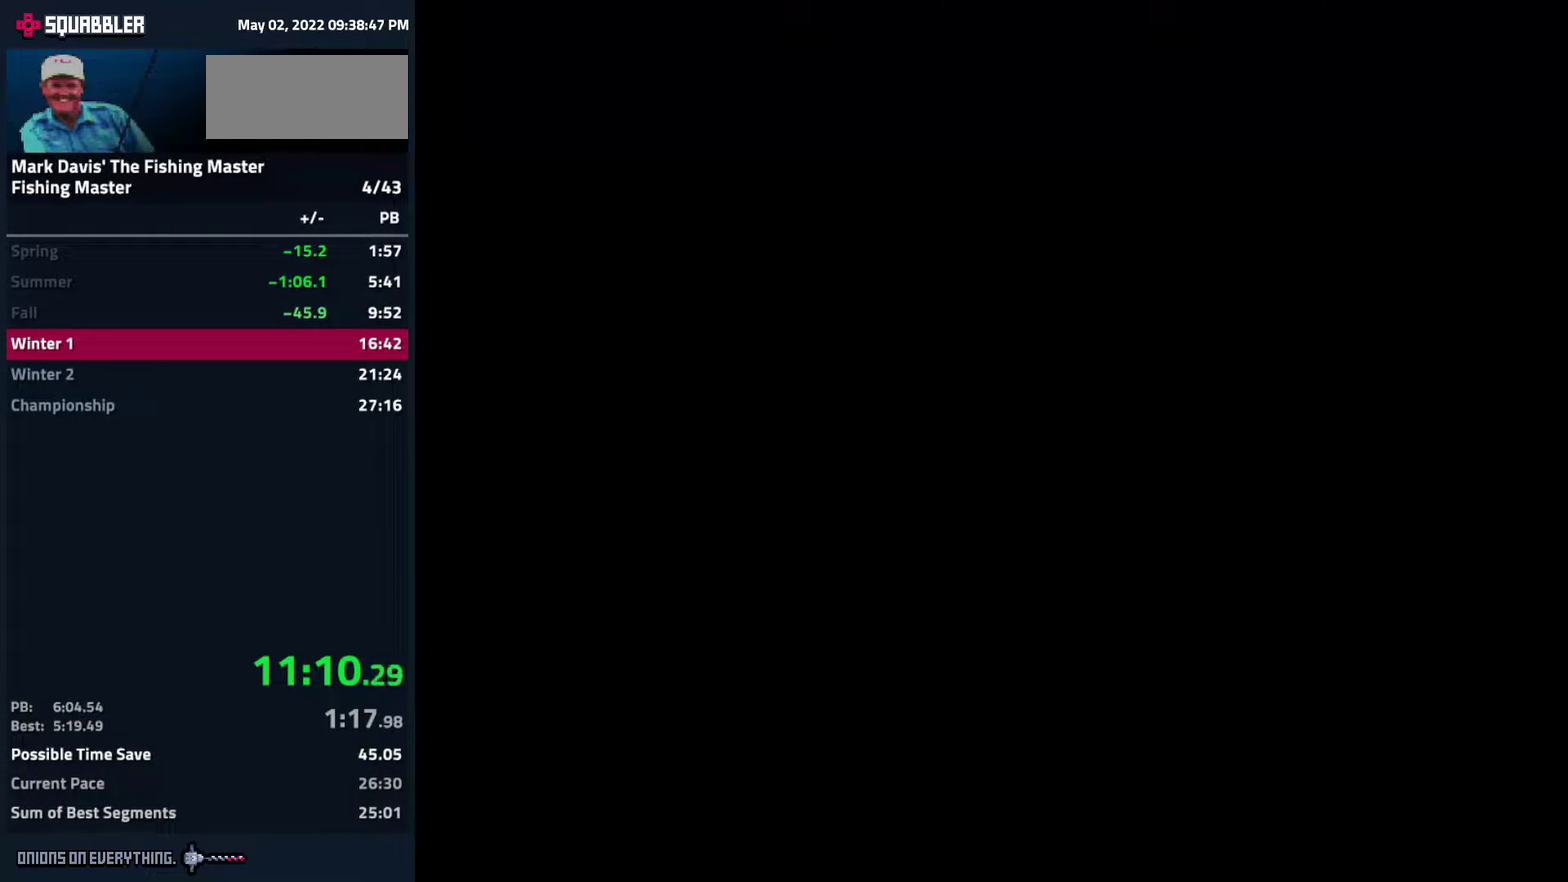
{"buttons": ["DPAD_RIGHT"]}
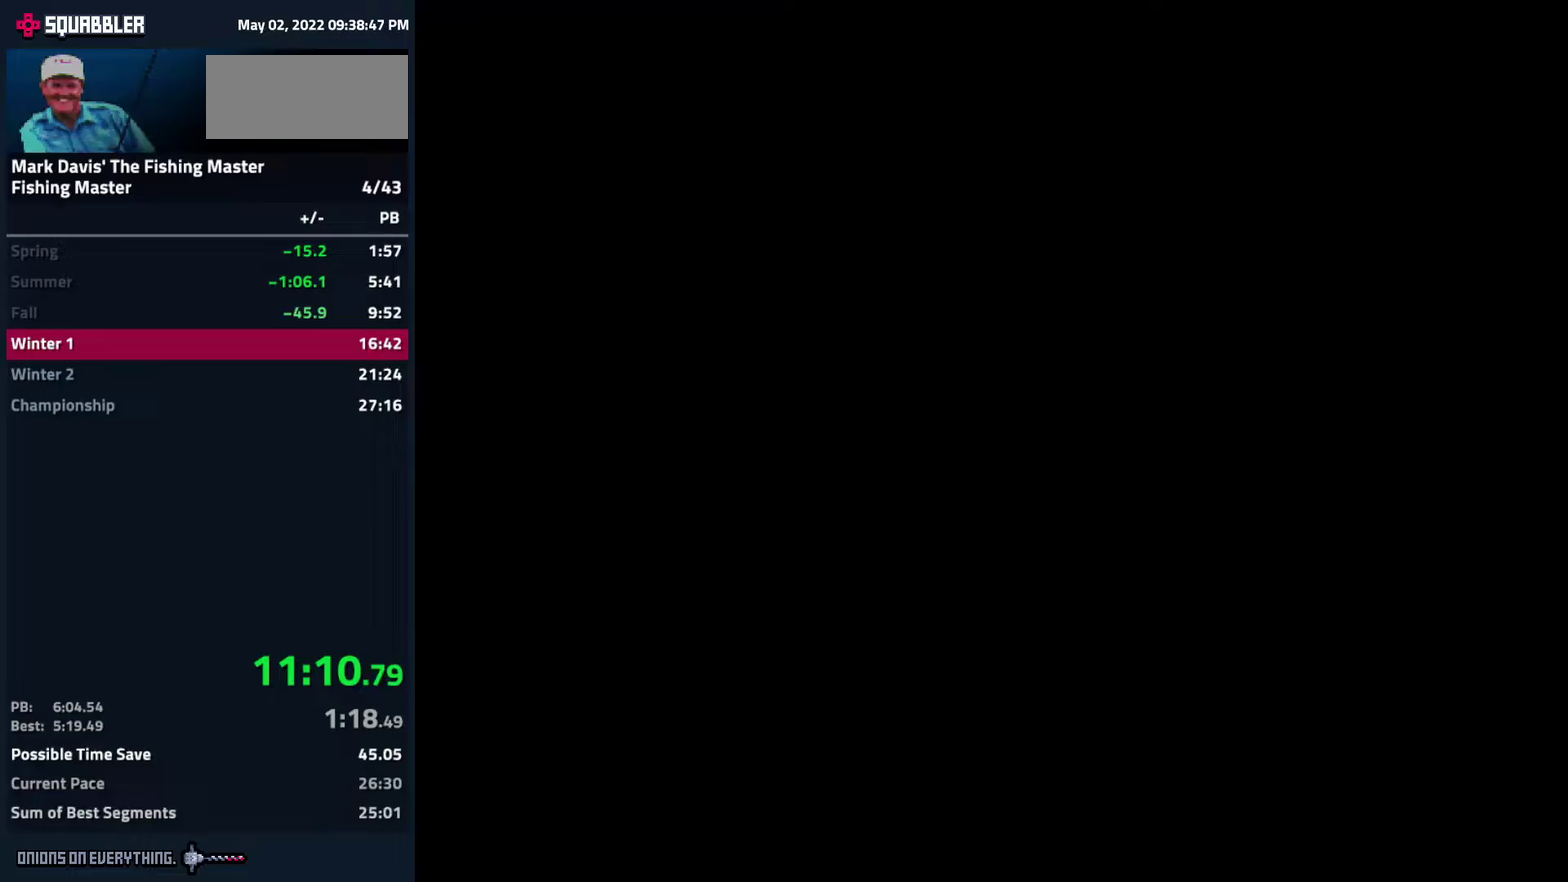
{"buttons": ["DPAD_RIGHT"]}
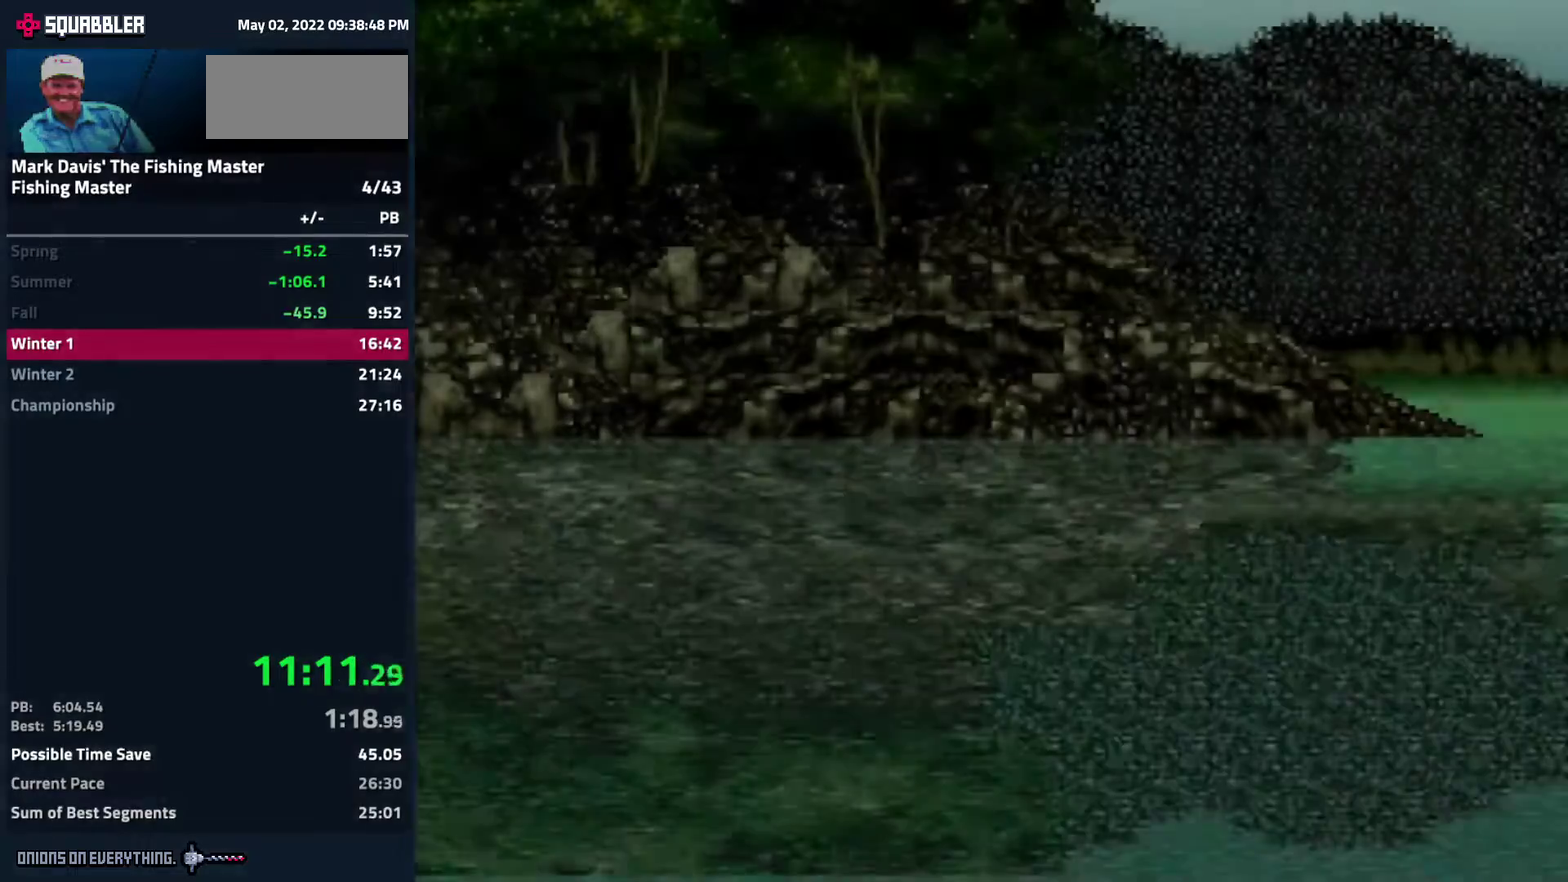
{"buttons": ["DPAD_RIGHT"]}